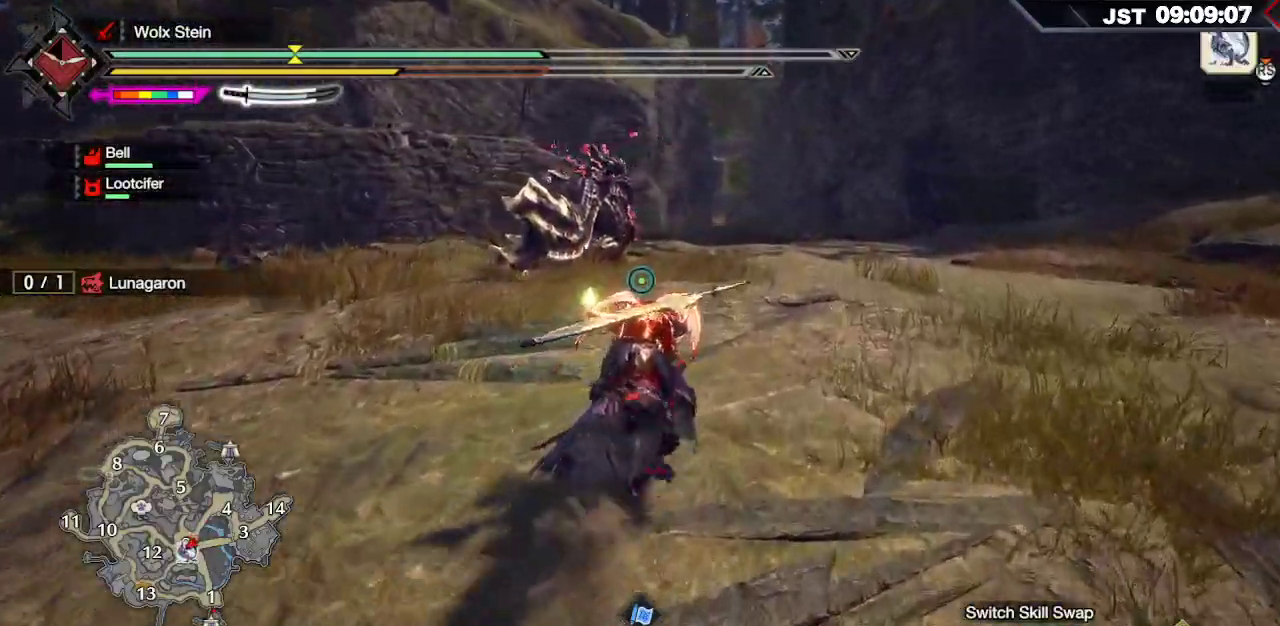
Gameplay with a controller (Xbox layout); each line is a JSON object with the inputs held at the frame after it. "events" lists button and stick changes between this image and that frame as [ms after this image, input, new state], when the widget could be followed in between.
{"buttons": ["A", "R1"], "left_stick": "up", "right_stick": "center", "events": [[383, "A", "down"]]}
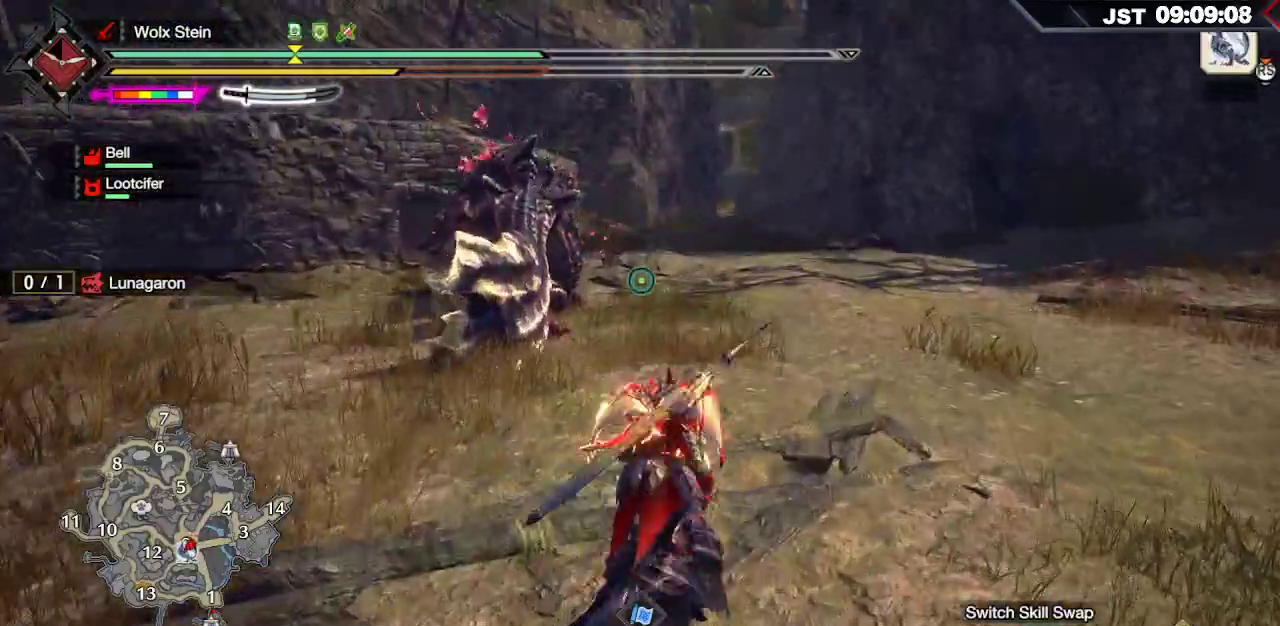
{"buttons": ["R1"], "left_stick": "up", "right_stick": "center", "events": [[17, "A", "up"]]}
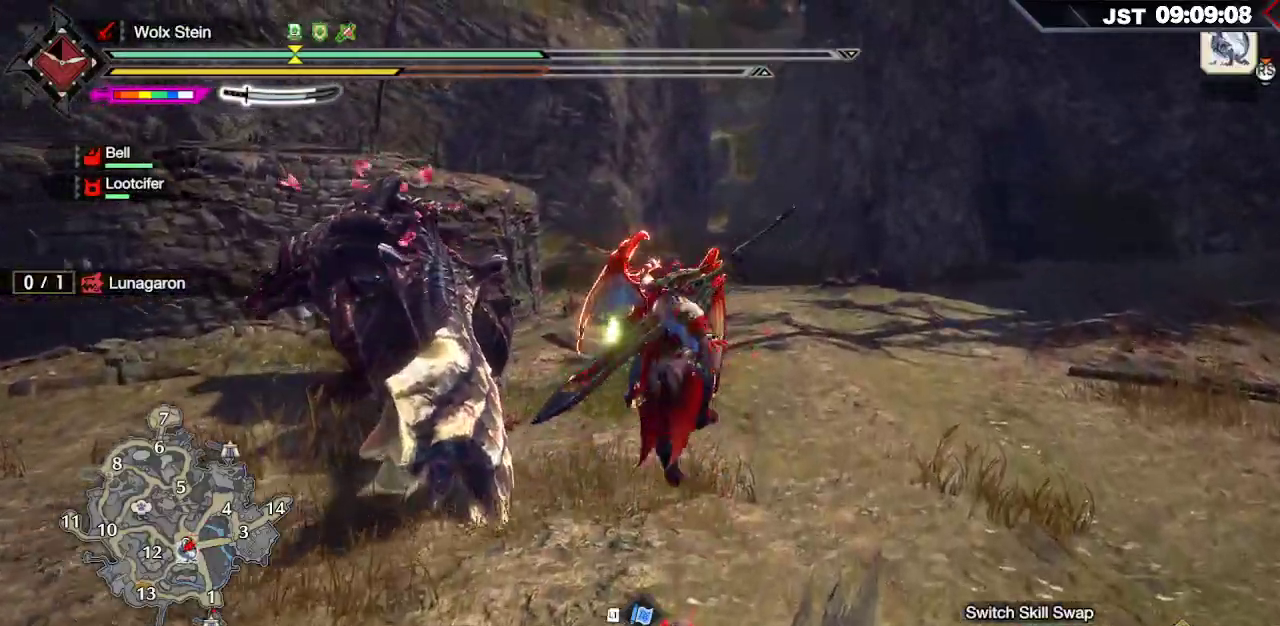
{"buttons": ["R2"], "left_stick": "up", "right_stick": "left", "events": [[183, "right_stick", "left"], [267, "R1", "up"], [483, "R2", "down"]]}
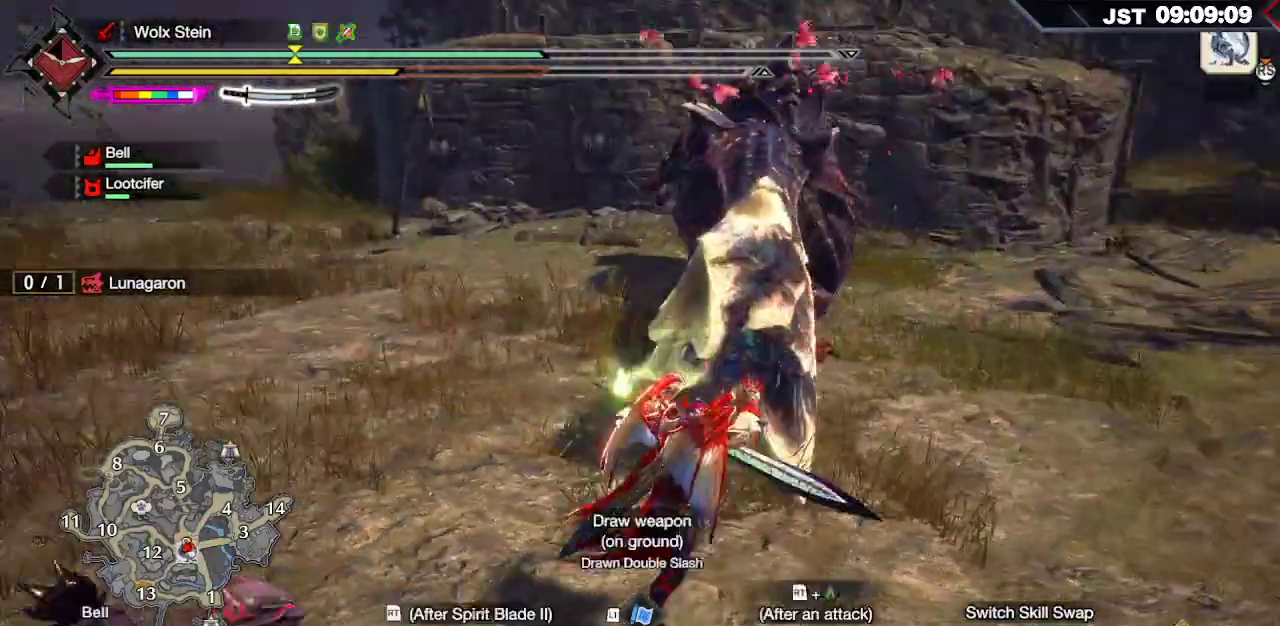
{"buttons": [], "left_stick": "up", "right_stick": "right", "events": [[33, "right_stick", "center"], [50, "R2", "up"], [167, "R2", "down"], [233, "R2", "up"], [500, "right_stick", "right"]]}
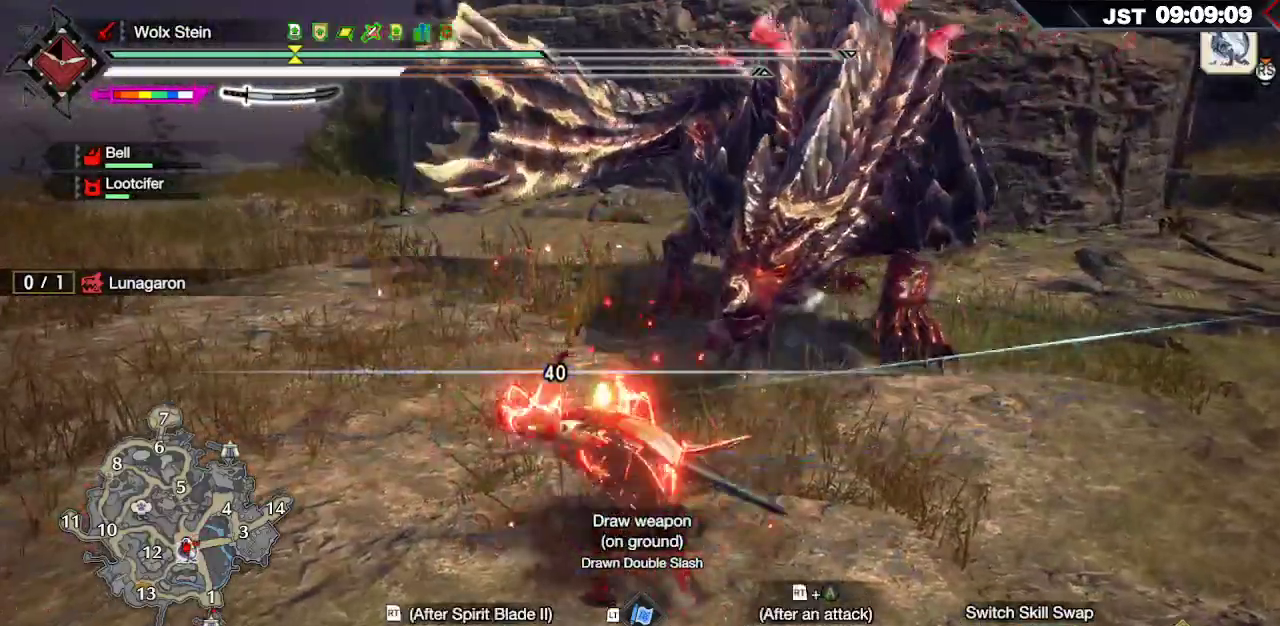
{"buttons": [], "left_stick": "up", "right_stick": "center", "events": [[133, "right_stick", "center"]]}
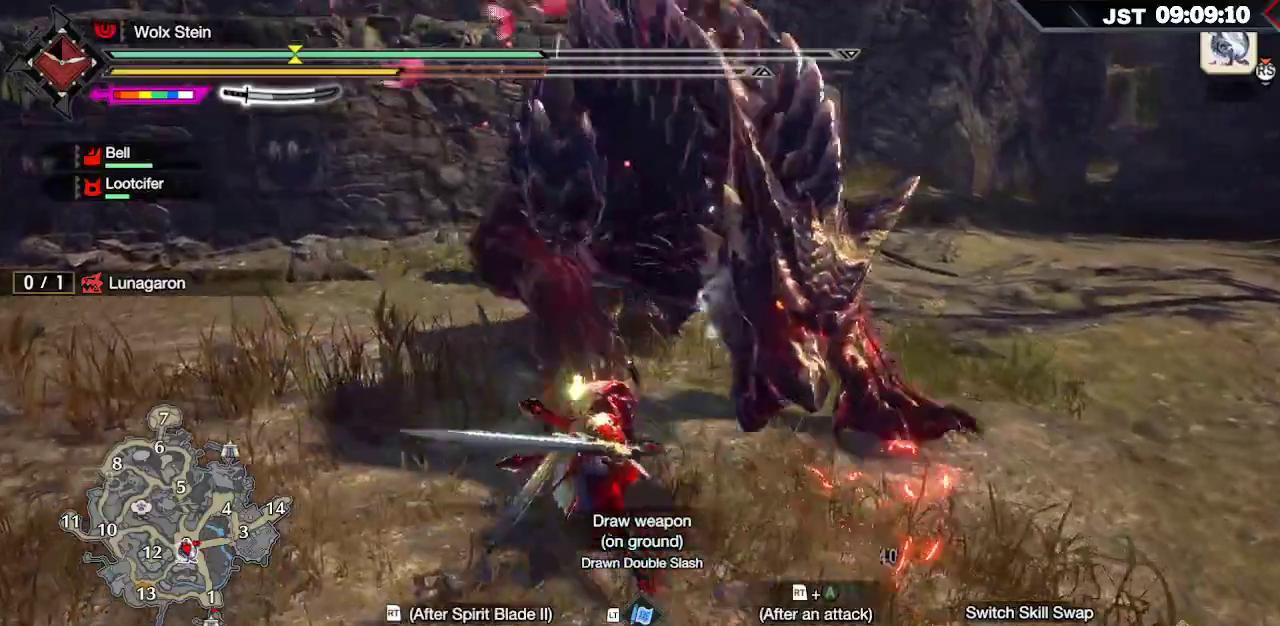
{"buttons": ["B"], "left_stick": "up", "right_stick": "center", "events": [[483, "B", "down"]]}
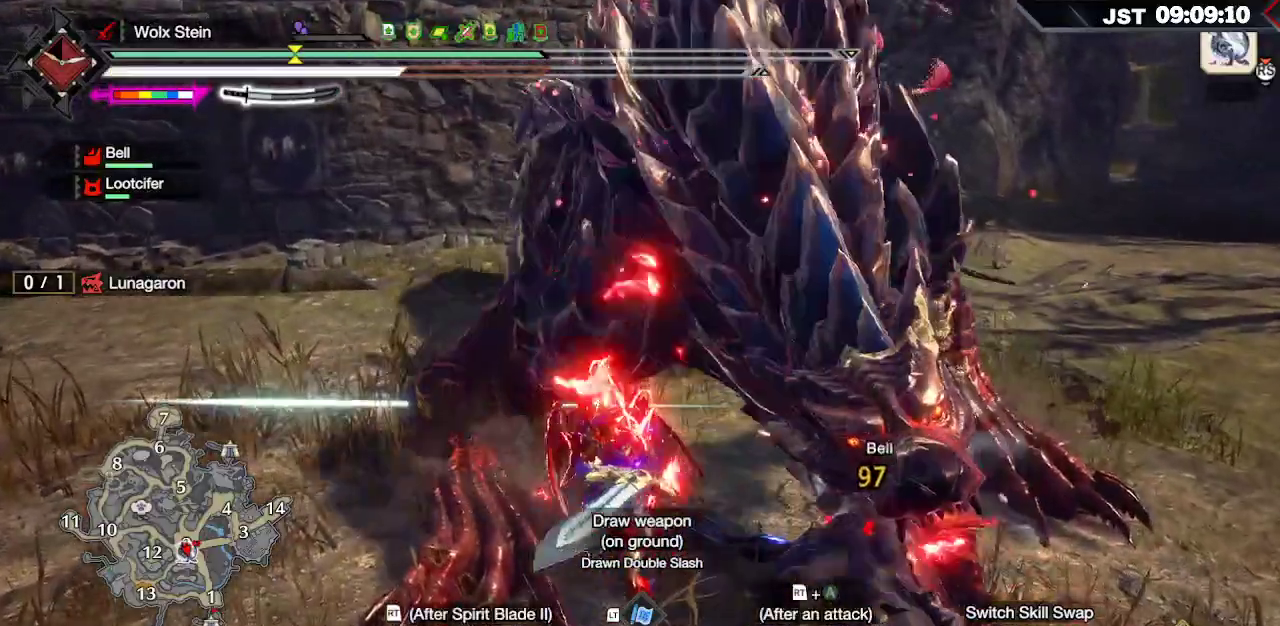
{"buttons": ["B"], "left_stick": "up", "right_stick": "center", "events": [[83, "B", "up"], [167, "B", "down"], [283, "B", "up"], [483, "B", "down"]]}
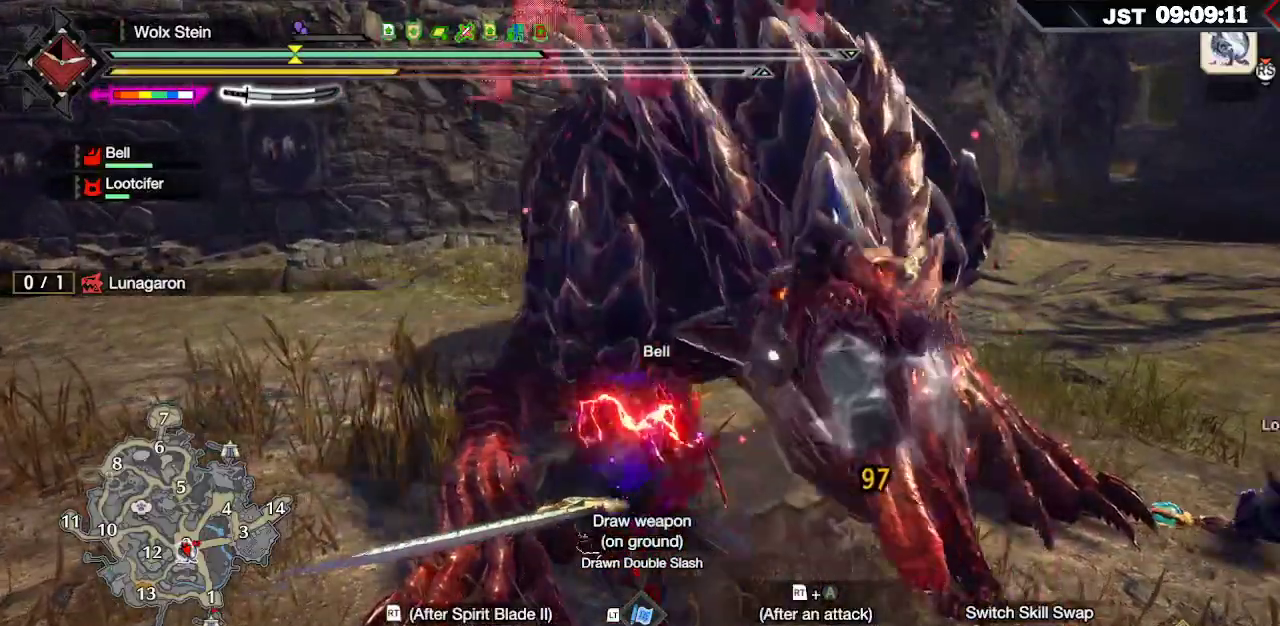
{"buttons": ["B"], "left_stick": "up", "right_stick": "center"}
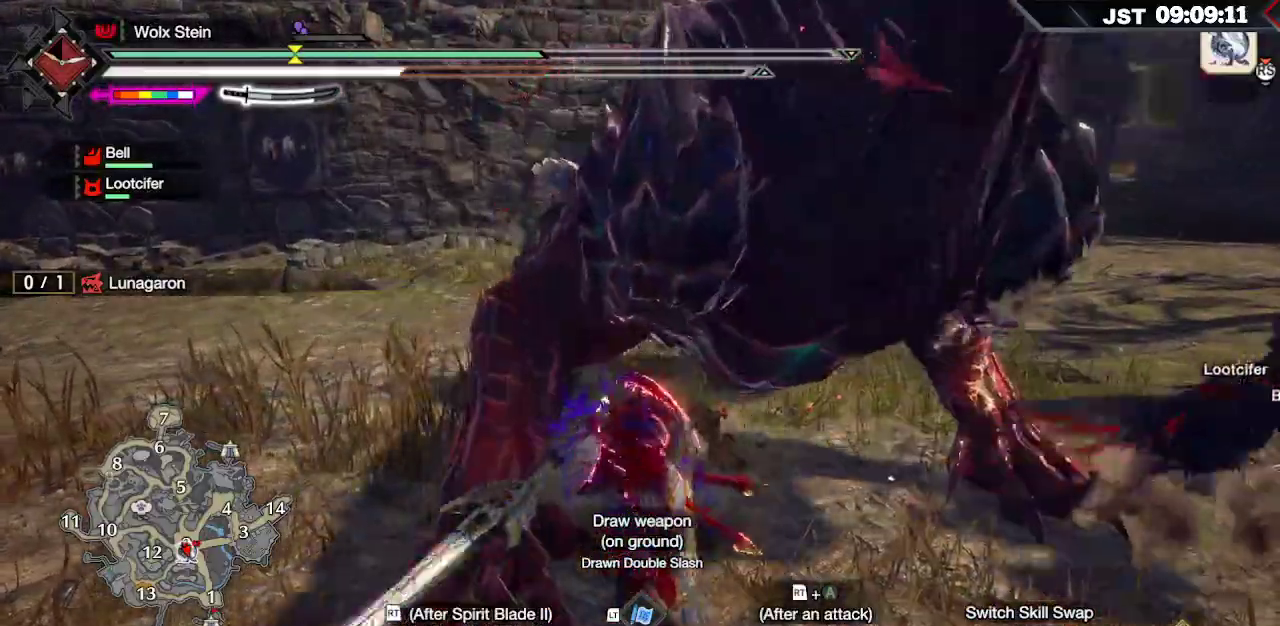
{"buttons": [], "left_stick": "up", "right_stick": "center", "events": [[67, "B", "up"]]}
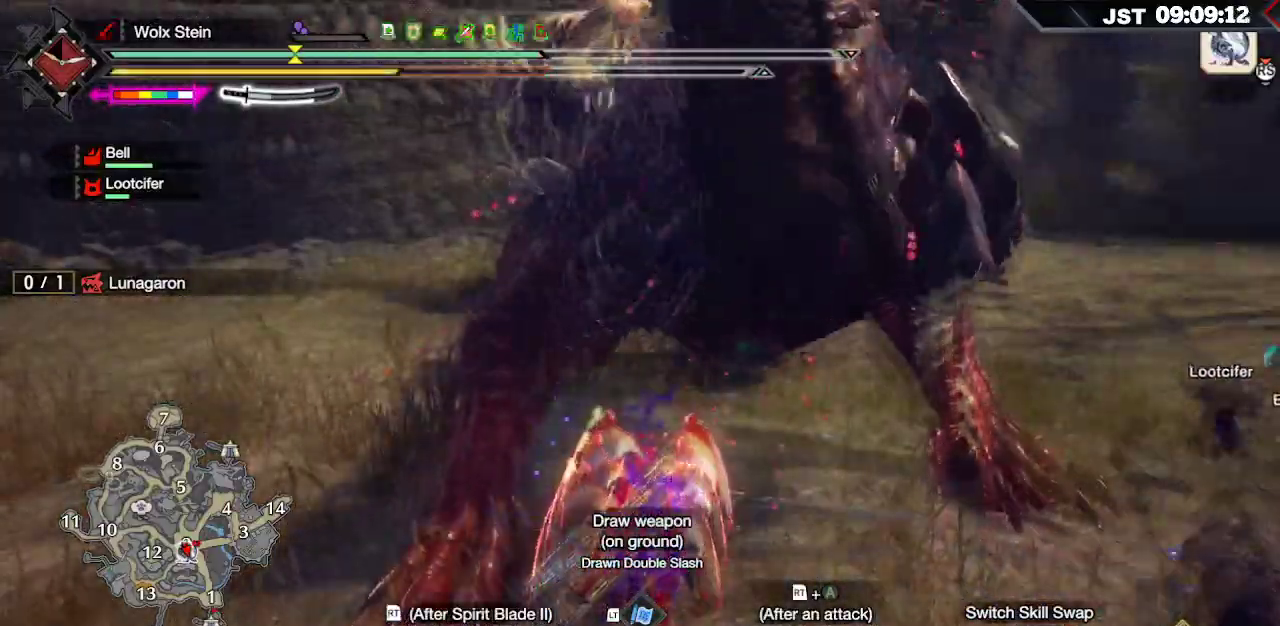
{"buttons": ["Y", "L2"], "left_stick": "up", "right_stick": "center", "events": [[217, "L2", "down"], [283, "Y", "down"], [367, "Y", "up"], [483, "Y", "down"]]}
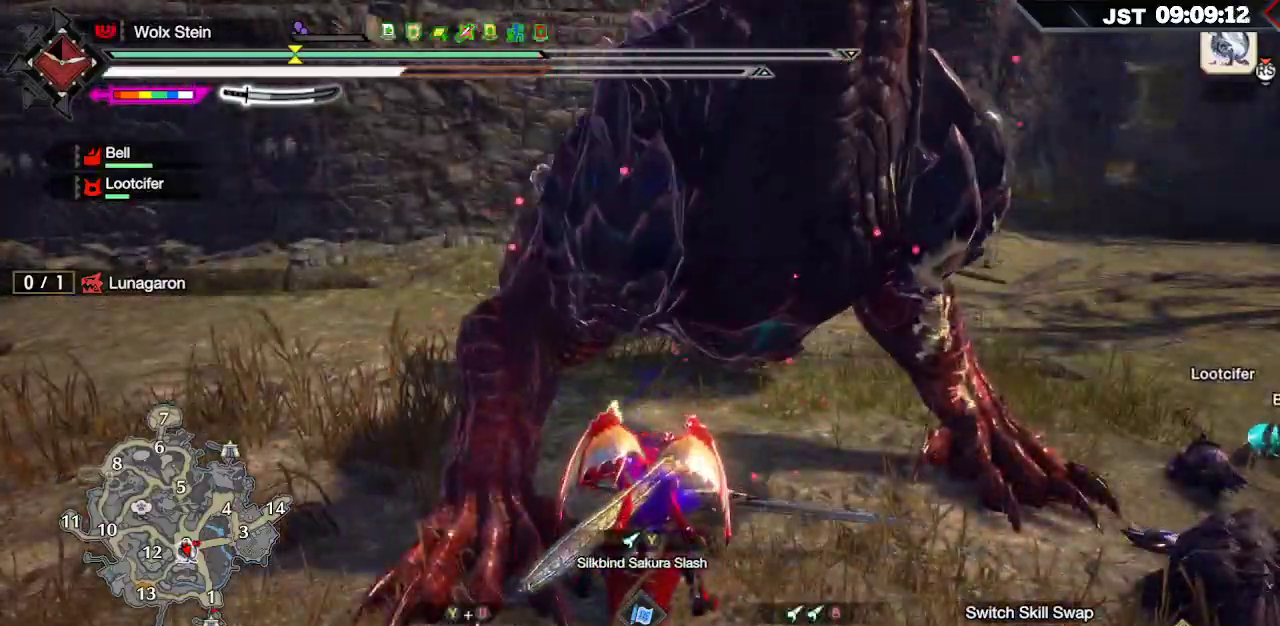
{"buttons": ["L2"], "left_stick": "up", "right_stick": "center", "events": [[83, "Y", "up"], [167, "Y", "down"], [283, "Y", "up"], [383, "Y", "down"], [483, "Y", "up"]]}
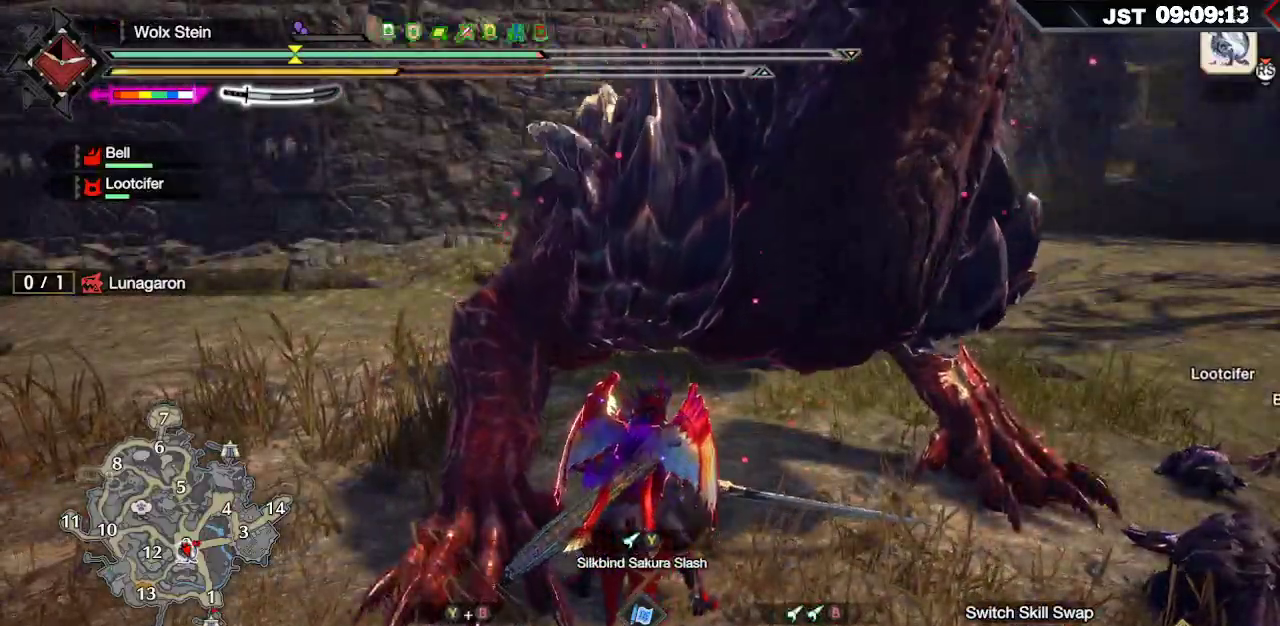
{"buttons": ["Y", "L2"], "left_stick": "up", "right_stick": "center", "events": [[83, "Y", "down"], [200, "Y", "up"], [267, "Y", "down"], [383, "Y", "up"], [483, "Y", "down"]]}
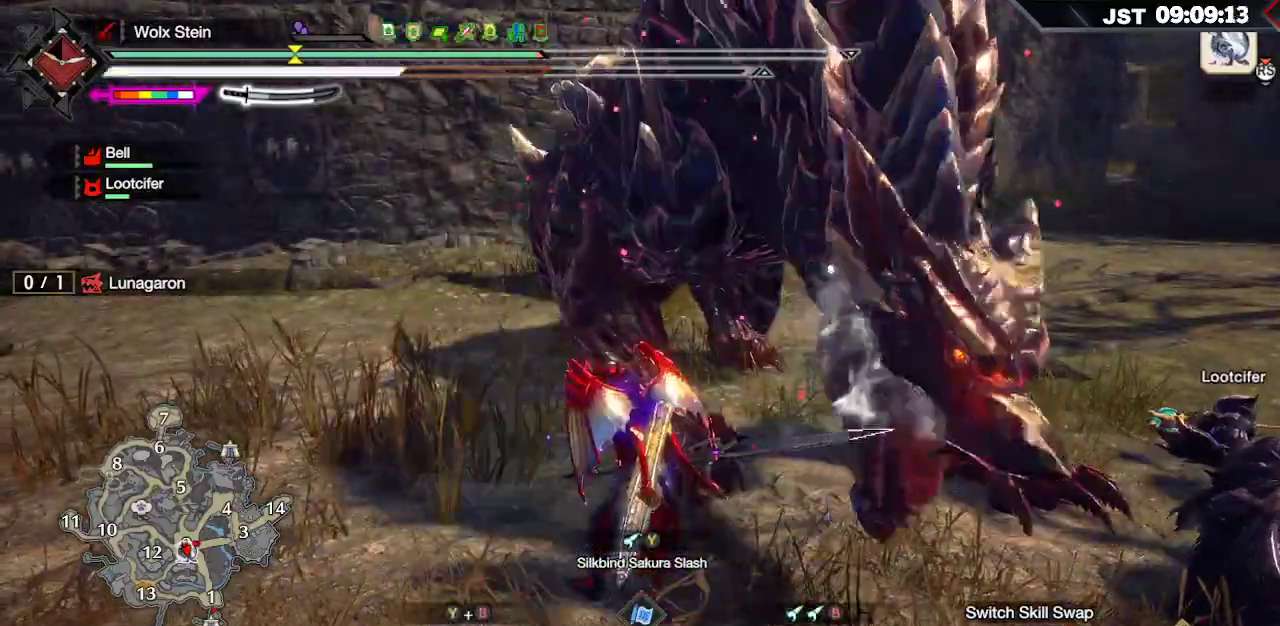
{"buttons": ["L2"], "left_stick": "up", "right_stick": "center", "events": [[83, "Y", "up"], [167, "Y", "down"], [267, "Y", "up"], [350, "Y", "down"], [467, "Y", "up"]]}
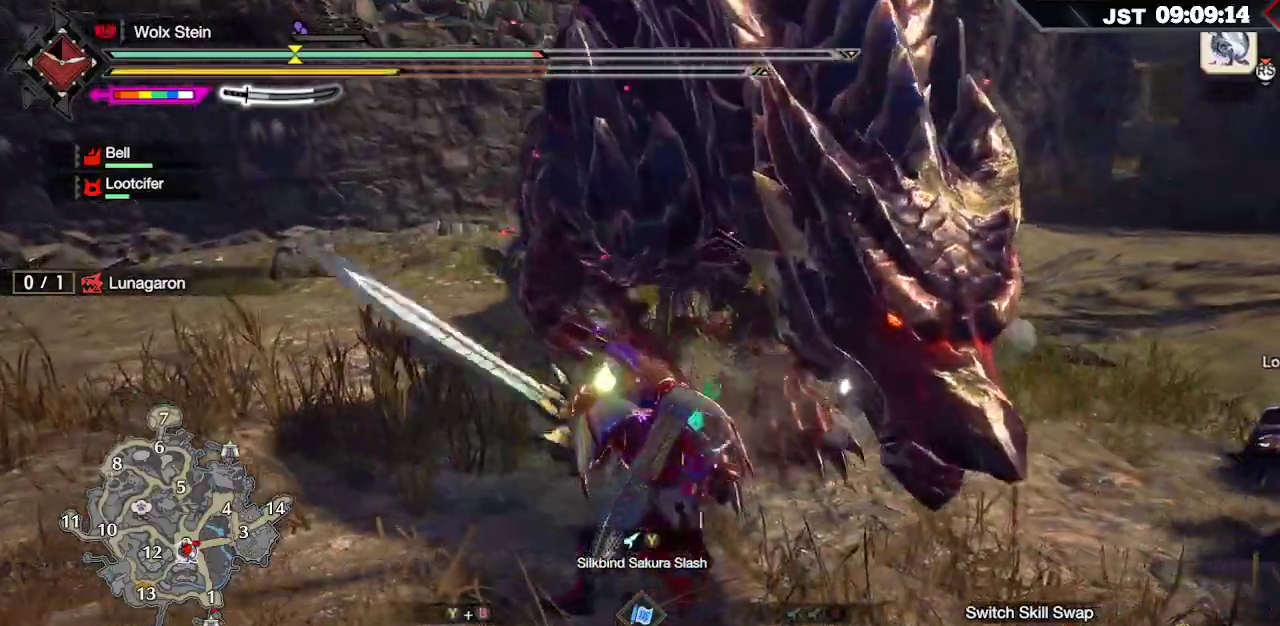
{"buttons": [], "left_stick": "up-right", "right_stick": "center", "events": [[33, "Y", "down"], [117, "Y", "up"], [200, "Y", "down"], [300, "Y", "up"], [333, "L2", "up"], [467, "left_stick", "up-right"]]}
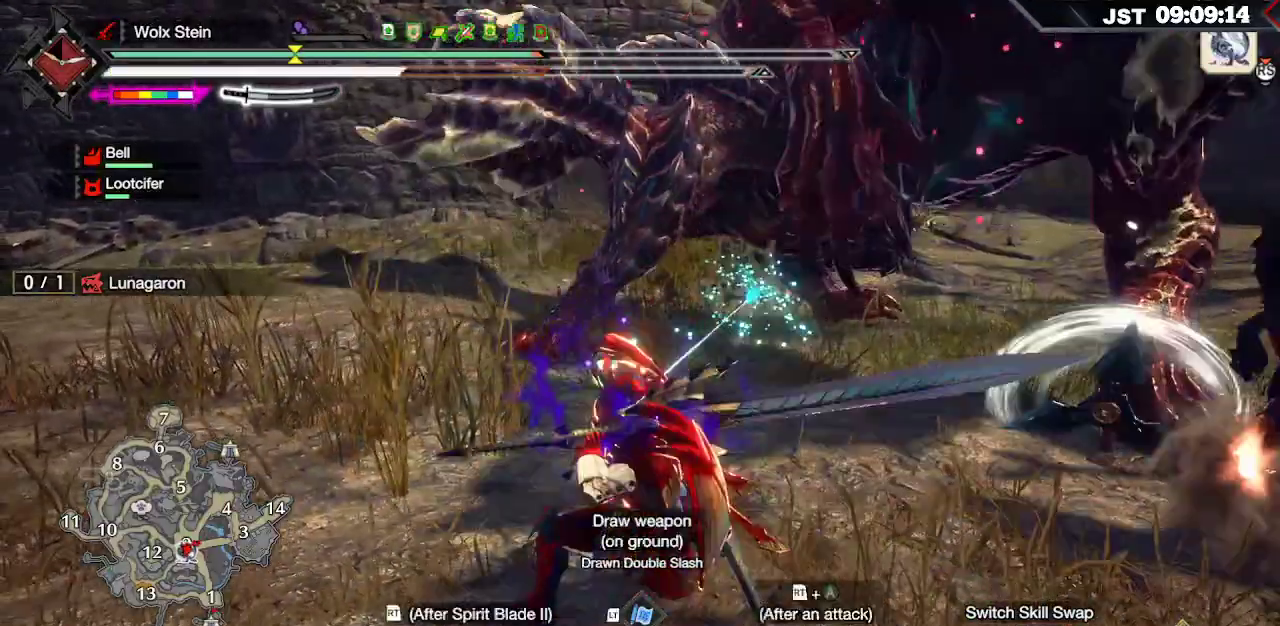
{"buttons": [], "left_stick": "right", "right_stick": "left", "events": [[367, "left_stick", "right"], [383, "right_stick", "left"]]}
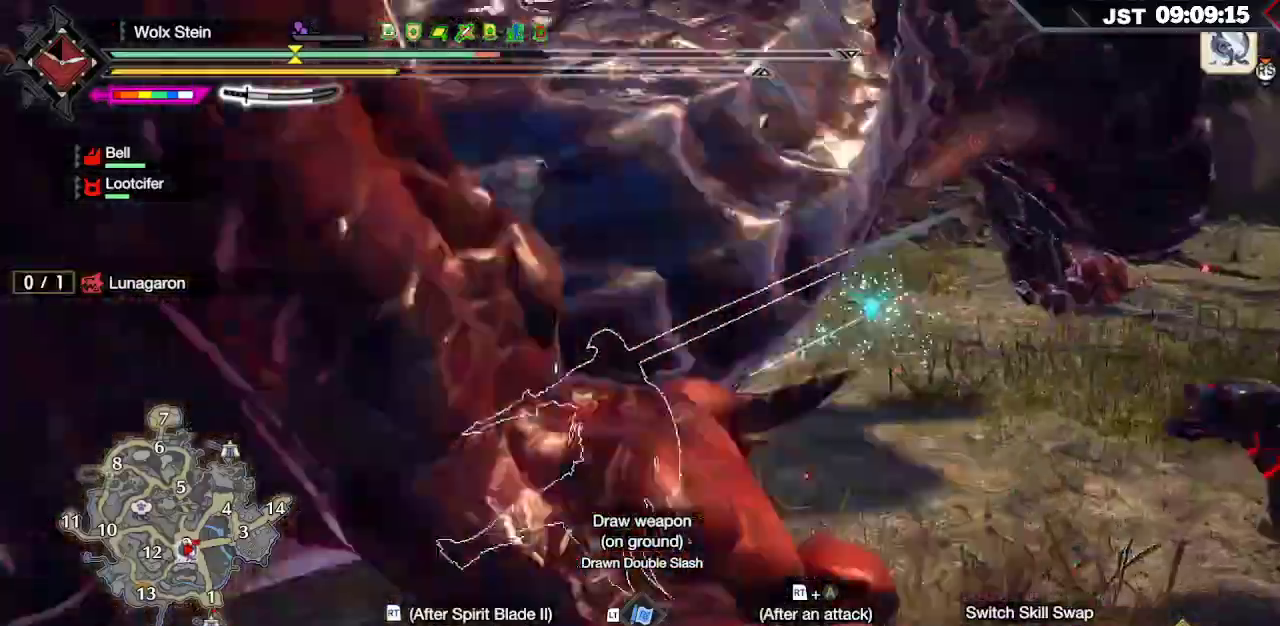
{"buttons": [], "left_stick": "center", "right_stick": "left", "events": [[117, "left_stick", "down-right"], [467, "left_stick", "center"]]}